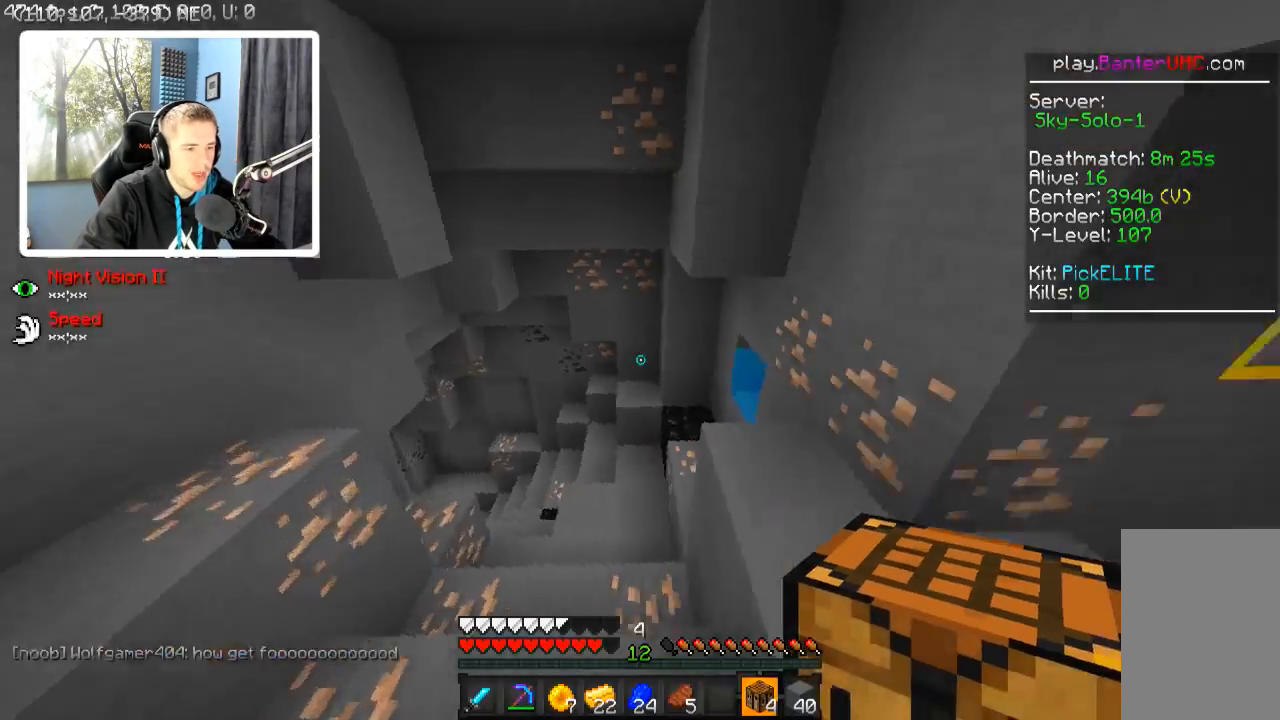
Gameplay with keyboard; each line is a JSON object with the keys held at the frame after it. "events" lists presses ("down") and releases ("up") of "a", "d", "s" and "w" between this image and that frame as [ms after this image, input, new state], when the widget could be followed in between. No other keys are recorded. Mouse input is not recorded.
{"keys": ["w"], "events": [[367, "w", "down"]]}
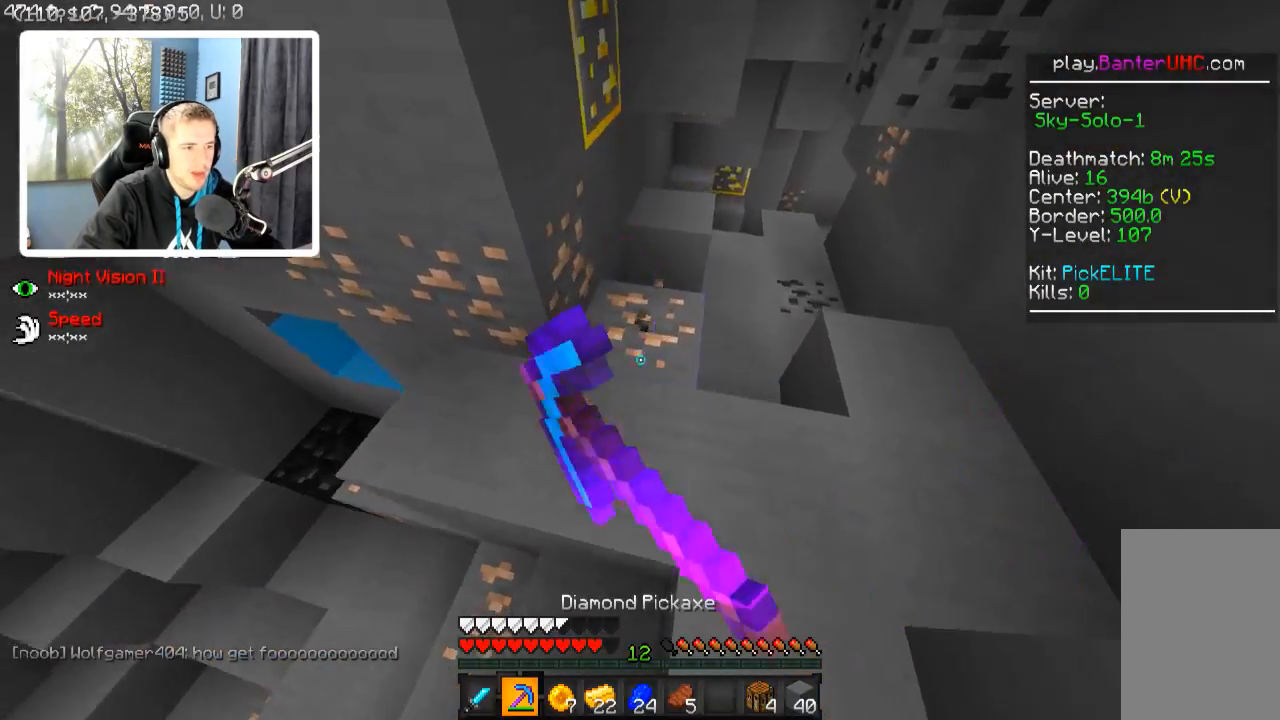
{"keys": [], "events": [[167, "d", "down"], [167, "w", "up"], [267, "d", "up"]]}
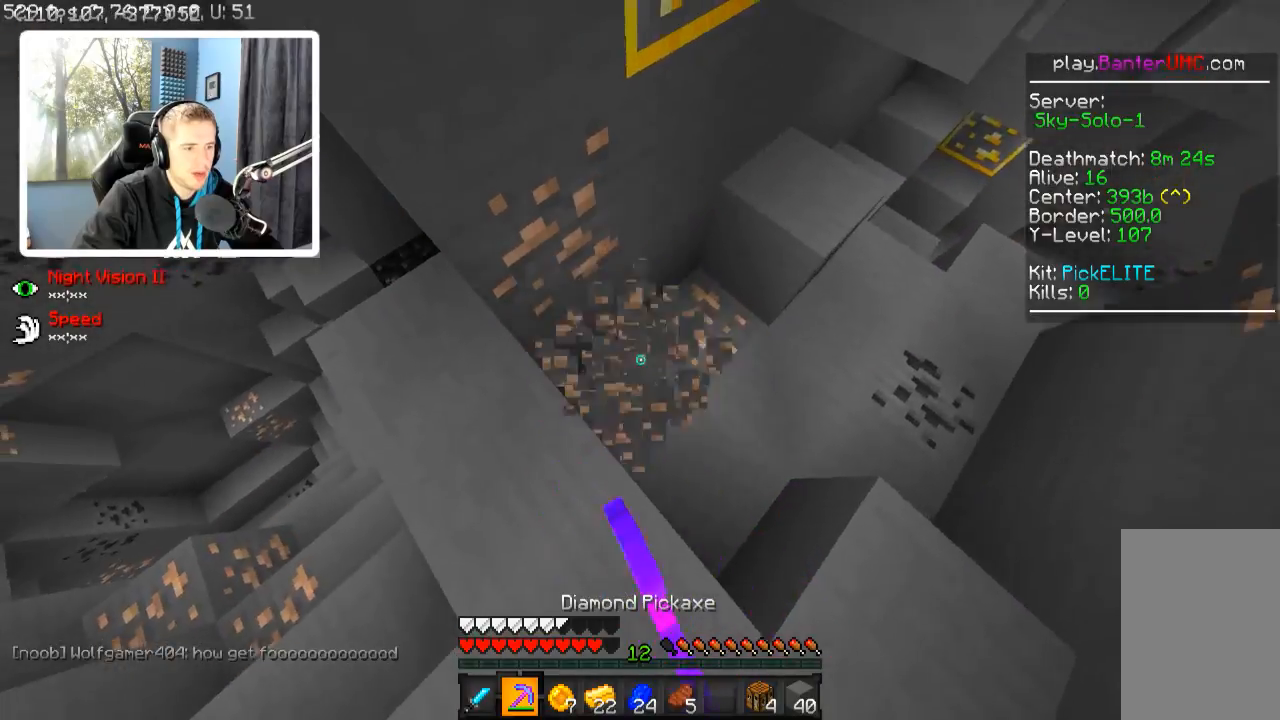
{"keys": [], "events": []}
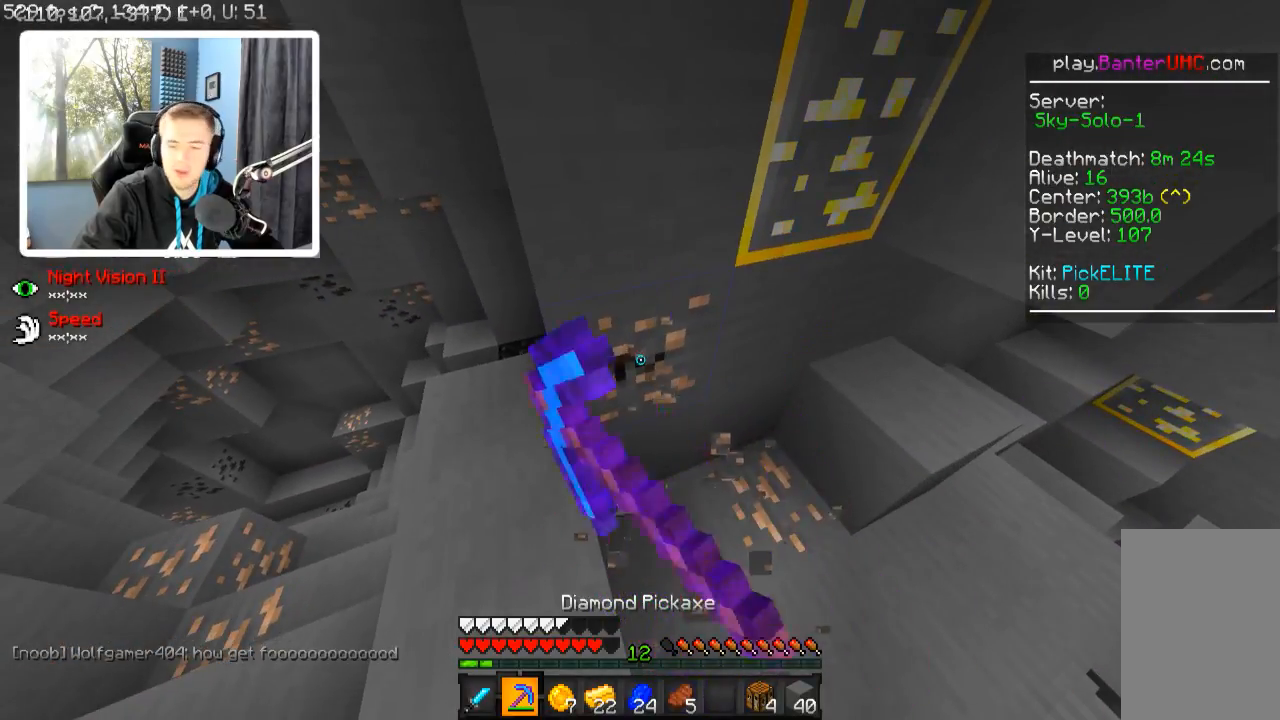
{"keys": [], "events": [[267, "d", "down"], [317, "w", "down"], [467, "d", "up"], [467, "w", "up"]]}
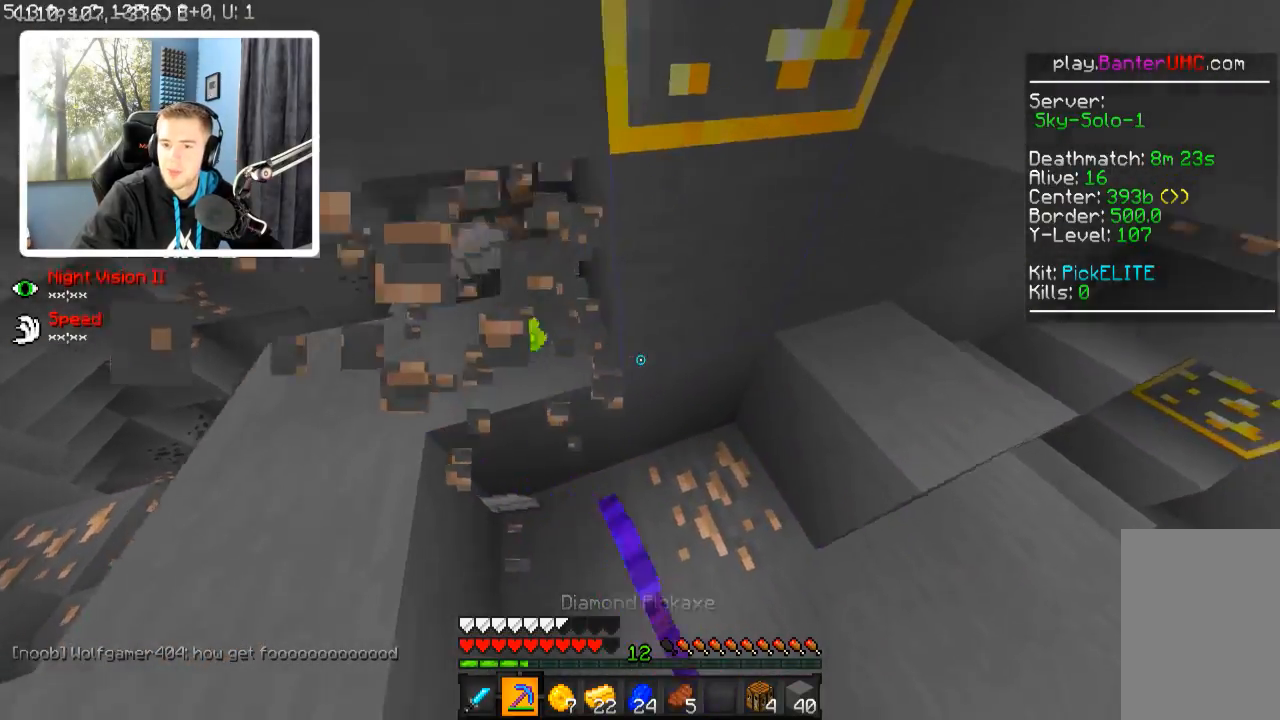
{"keys": [], "events": [[117, "s", "down"], [267, "s", "up"]]}
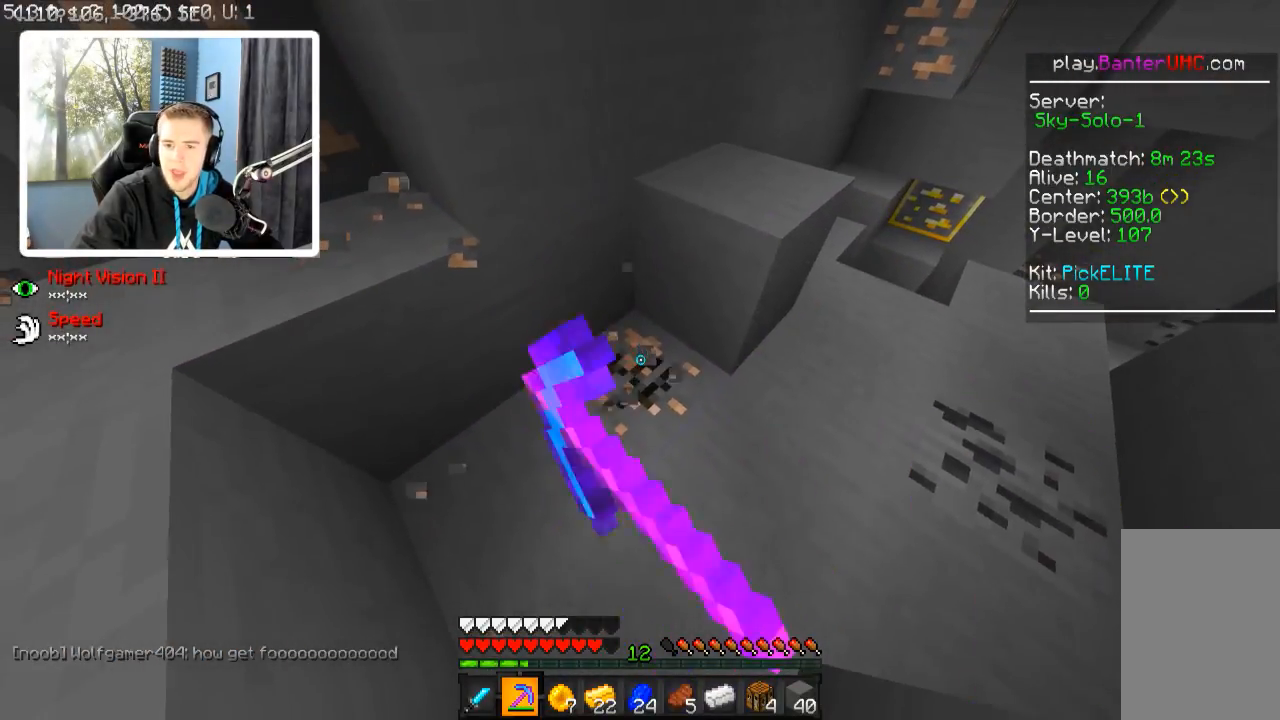
{"keys": [], "events": []}
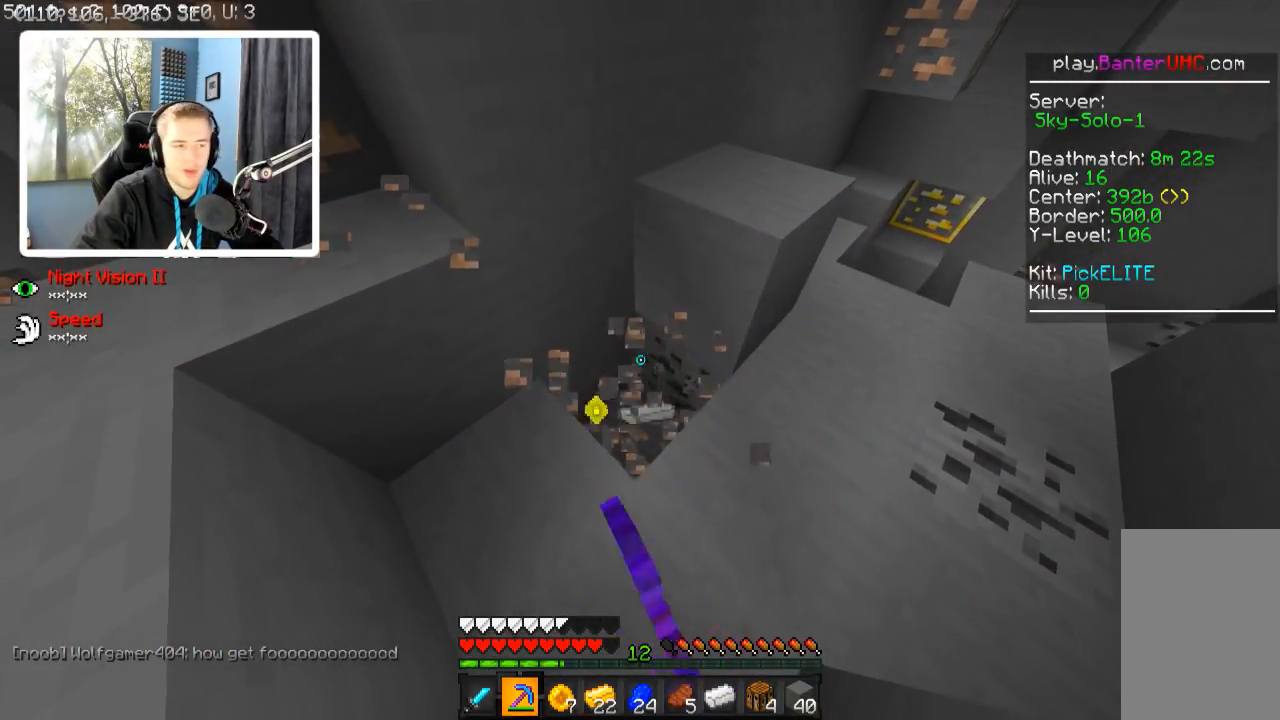
{"keys": [], "events": [[200, "w", "down"], [317, "w", "up"]]}
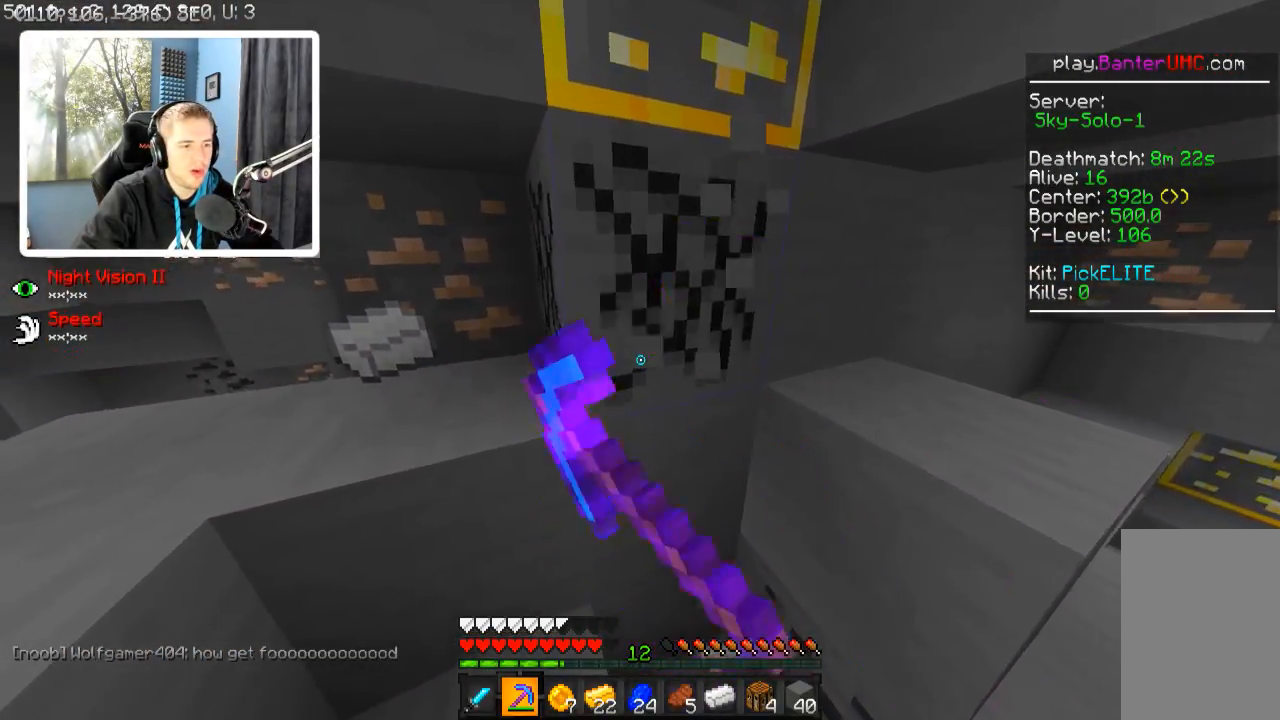
{"keys": [], "events": [[167, "w", "down"], [267, "w", "up"]]}
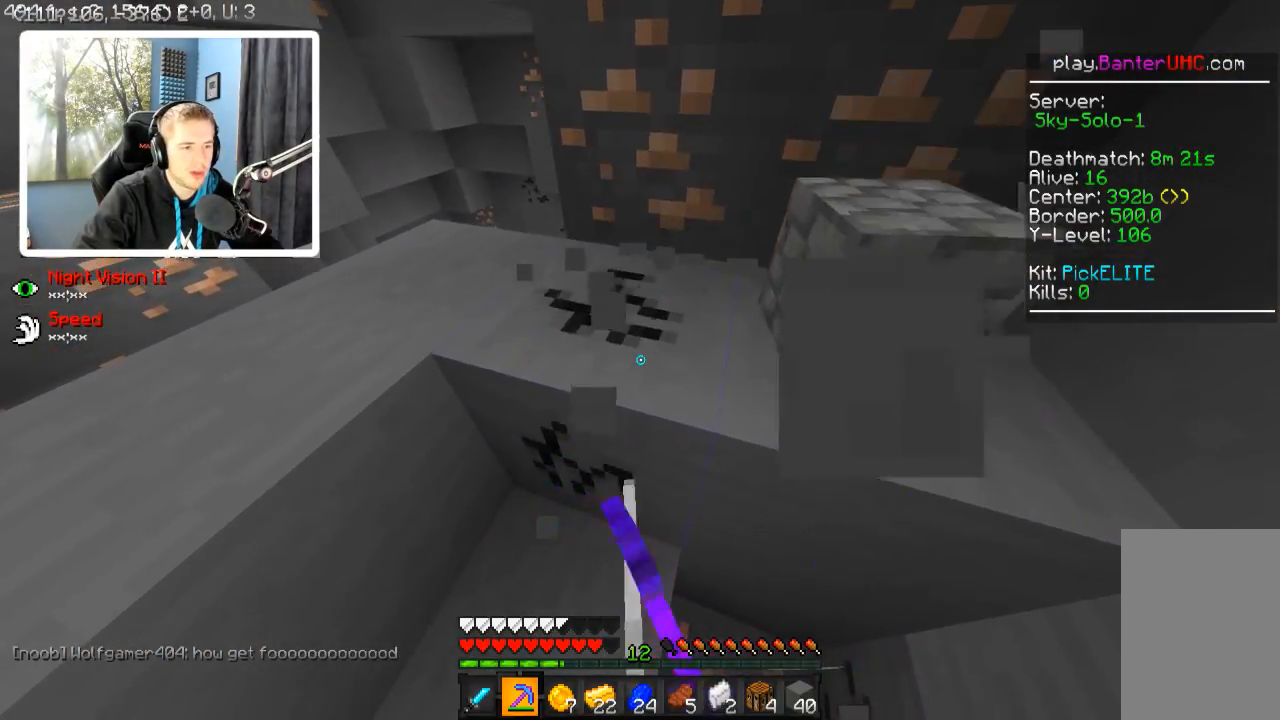
{"keys": [], "events": []}
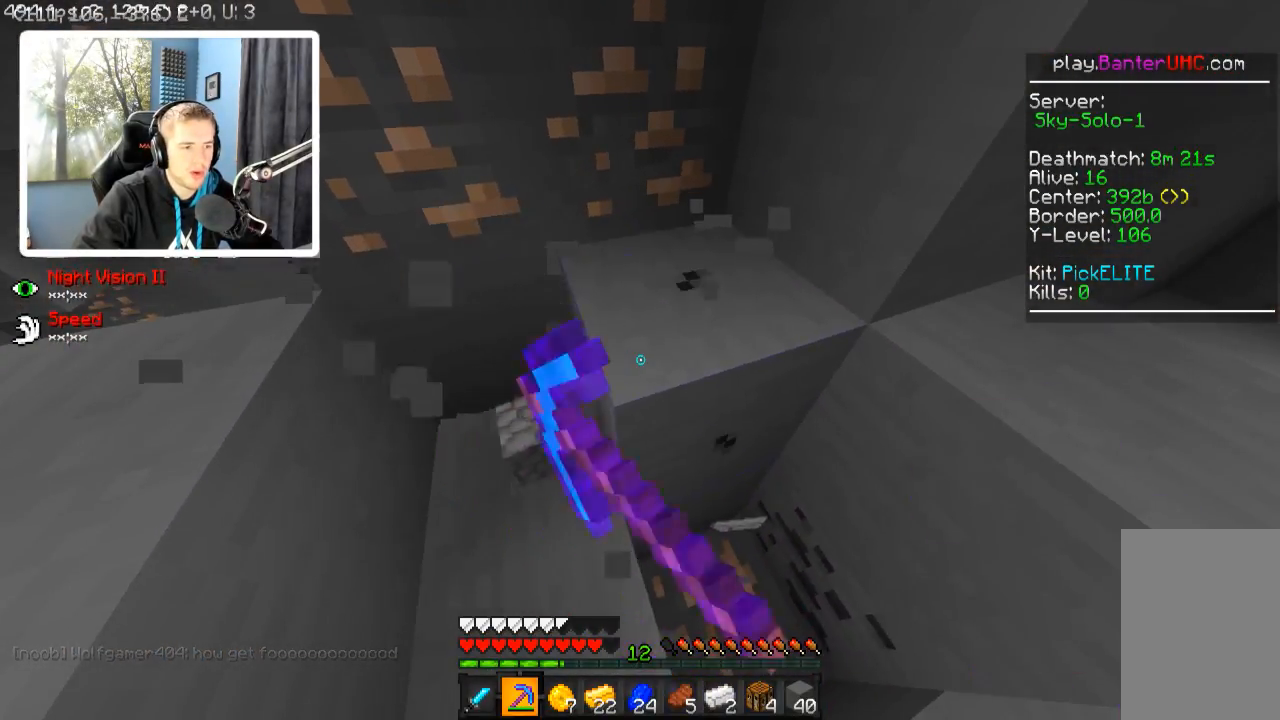
{"keys": [], "events": []}
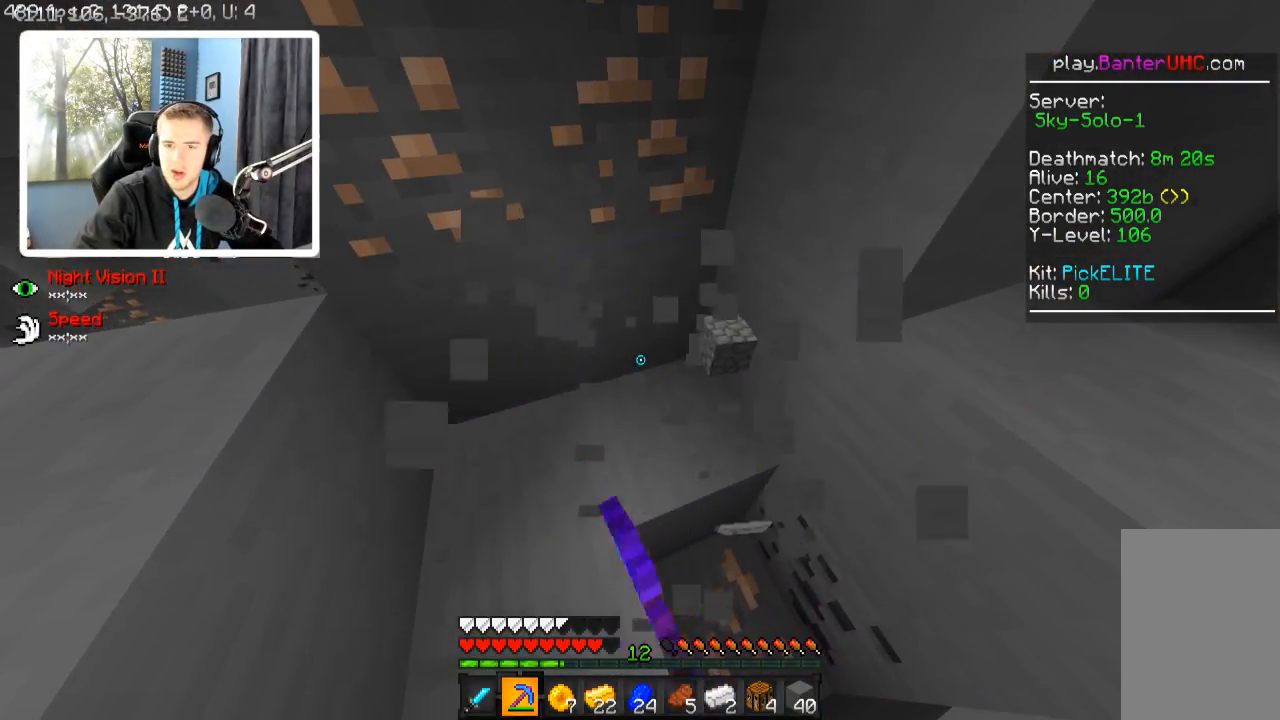
{"keys": [], "events": []}
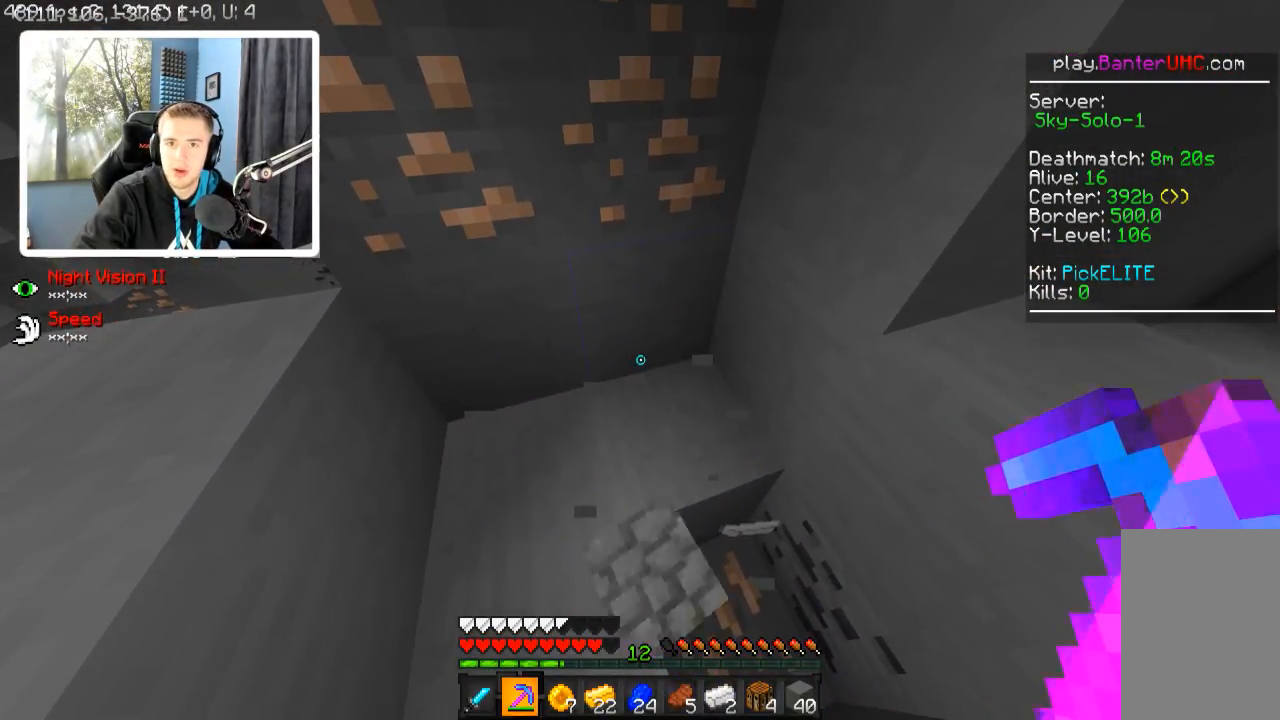
{"keys": ["w"], "events": [[150, "w", "down"], [167, "d", "down"], [317, "d", "up"]]}
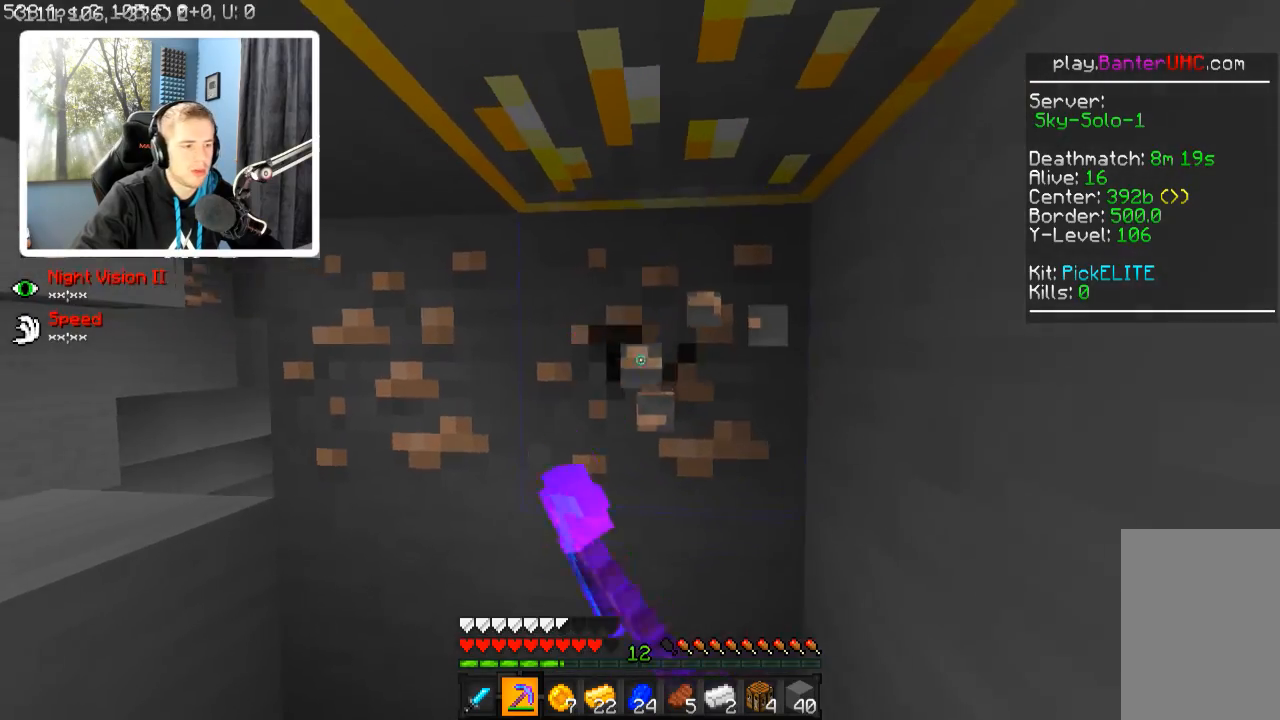
{"keys": ["a", "w"], "events": [[17, "d", "down"], [117, "w", "up"], [217, "d", "up"], [317, "a", "down"], [367, "w", "down"]]}
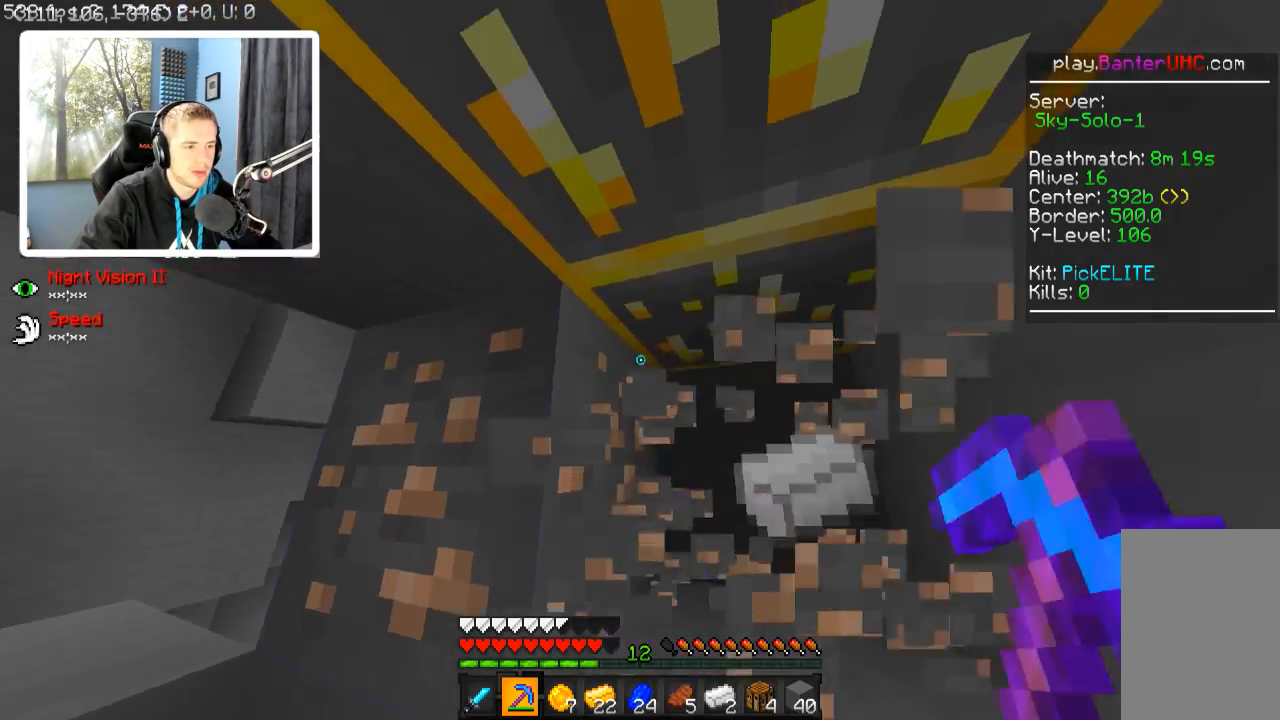
{"keys": ["d"], "events": [[17, "w", "up"], [67, "a", "up"], [167, "d", "down"], [267, "d", "up"], [467, "d", "down"]]}
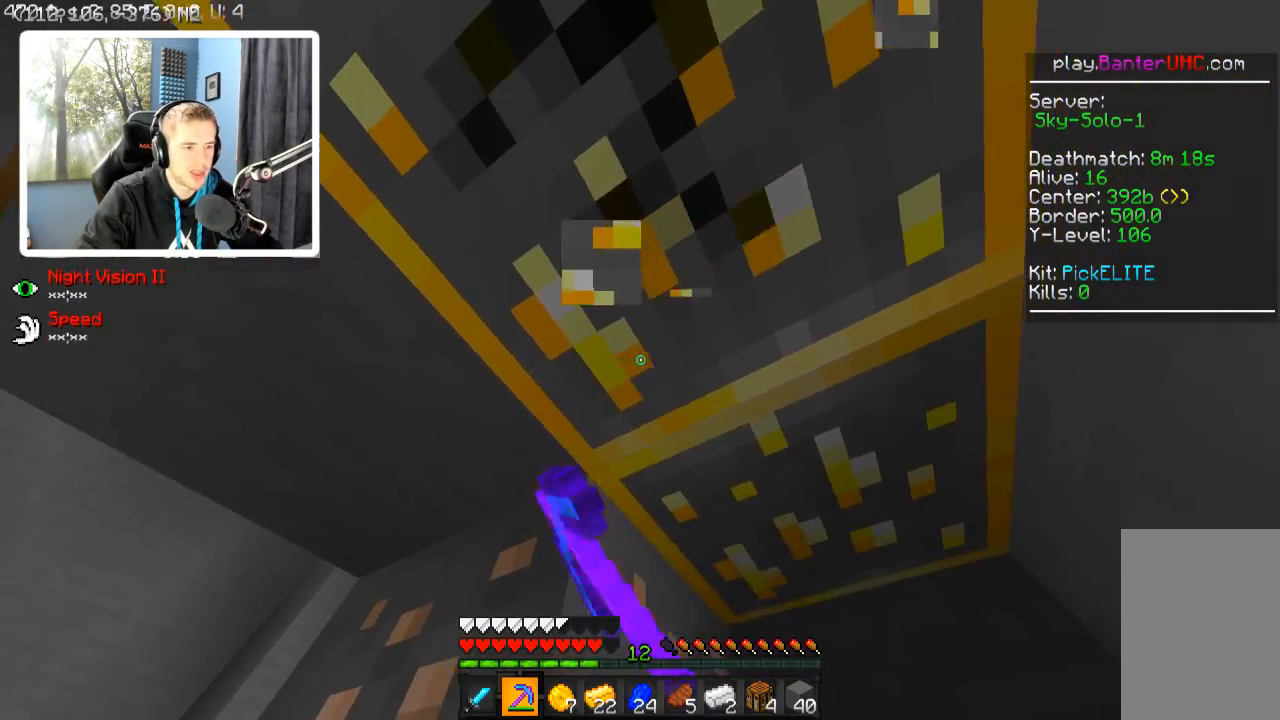
{"keys": [], "events": [[117, "d", "up"]]}
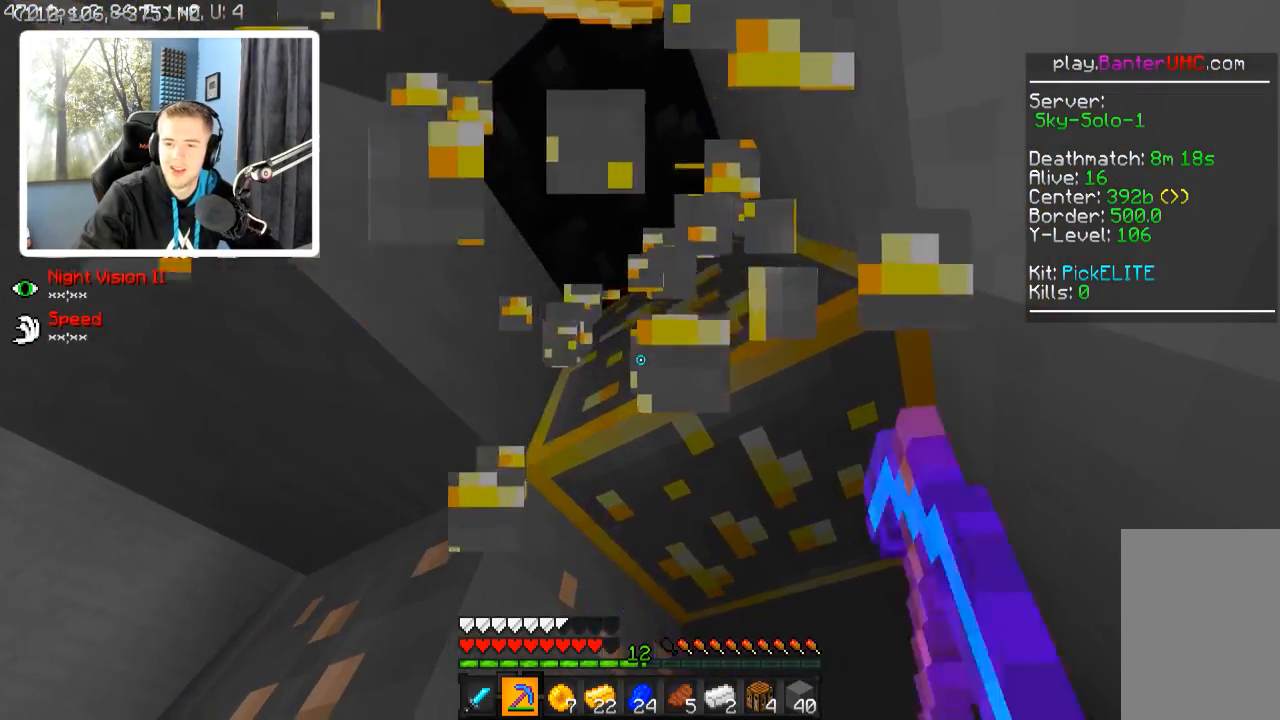
{"keys": [], "events": [[167, "d", "down"], [217, "w", "down"], [267, "d", "up"], [367, "w", "up"]]}
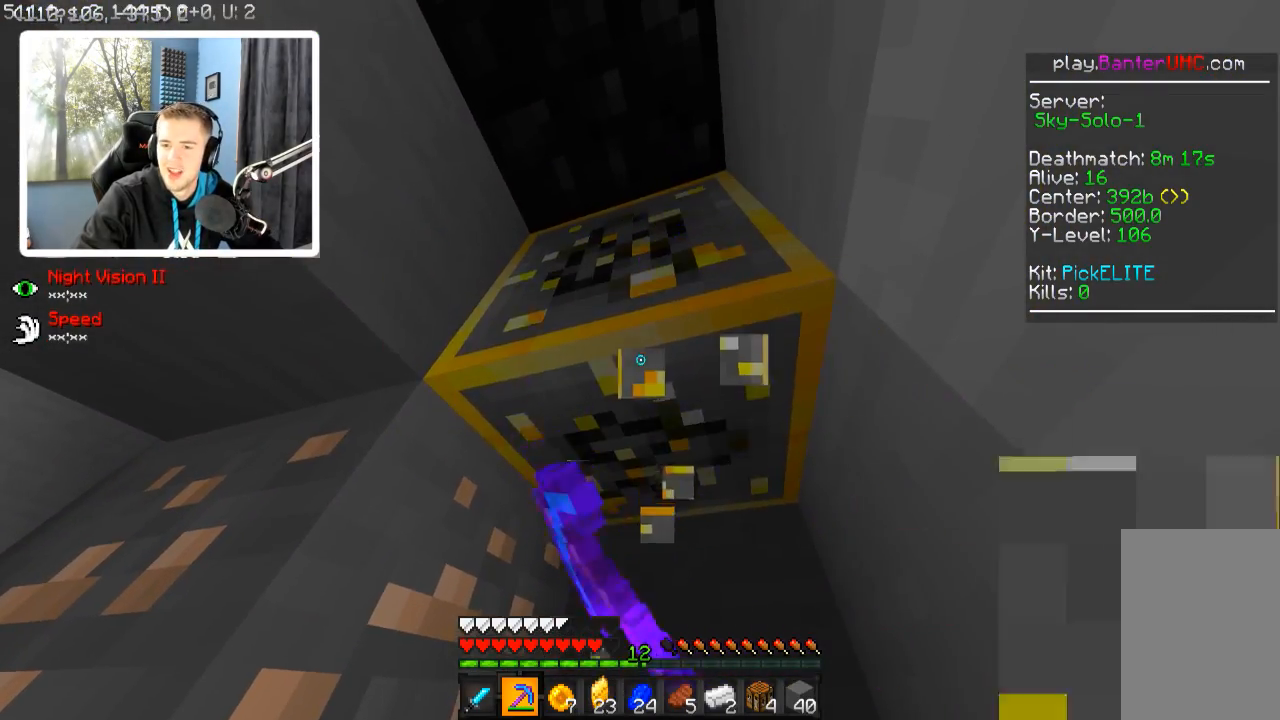
{"keys": [], "events": []}
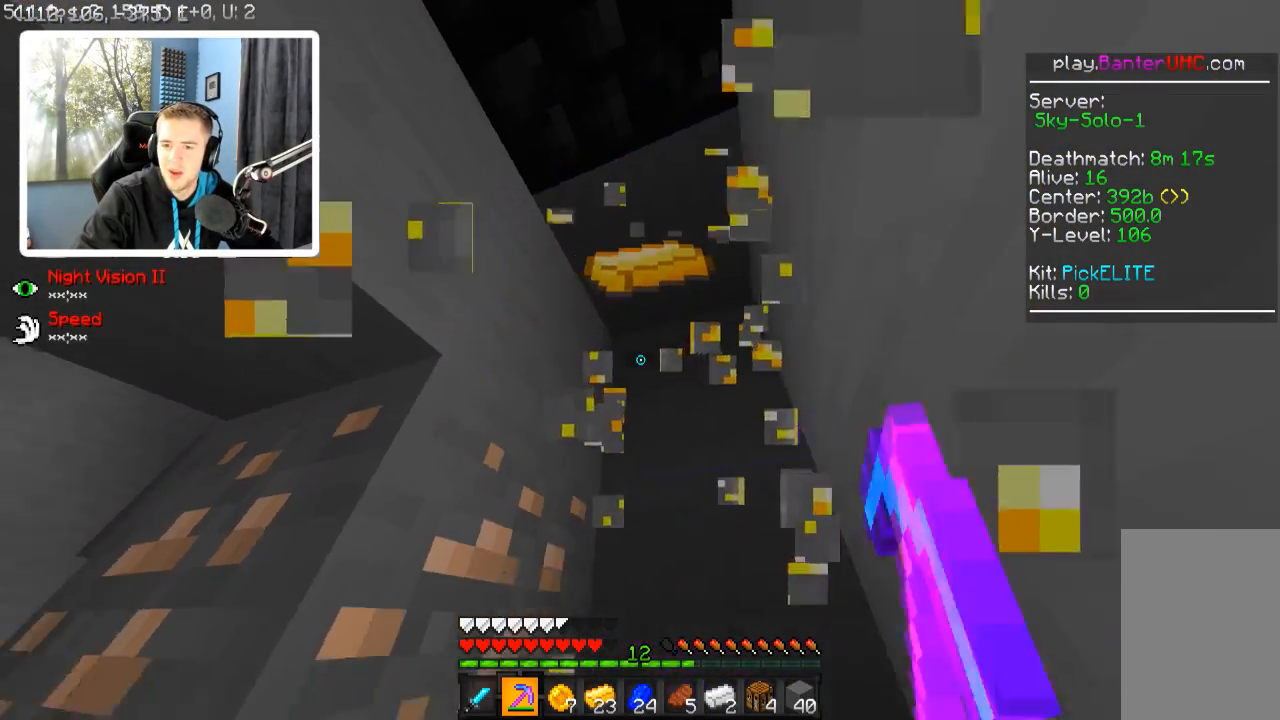
{"keys": ["a", "w"], "events": [[167, "a", "down"], [217, "w", "down"]]}
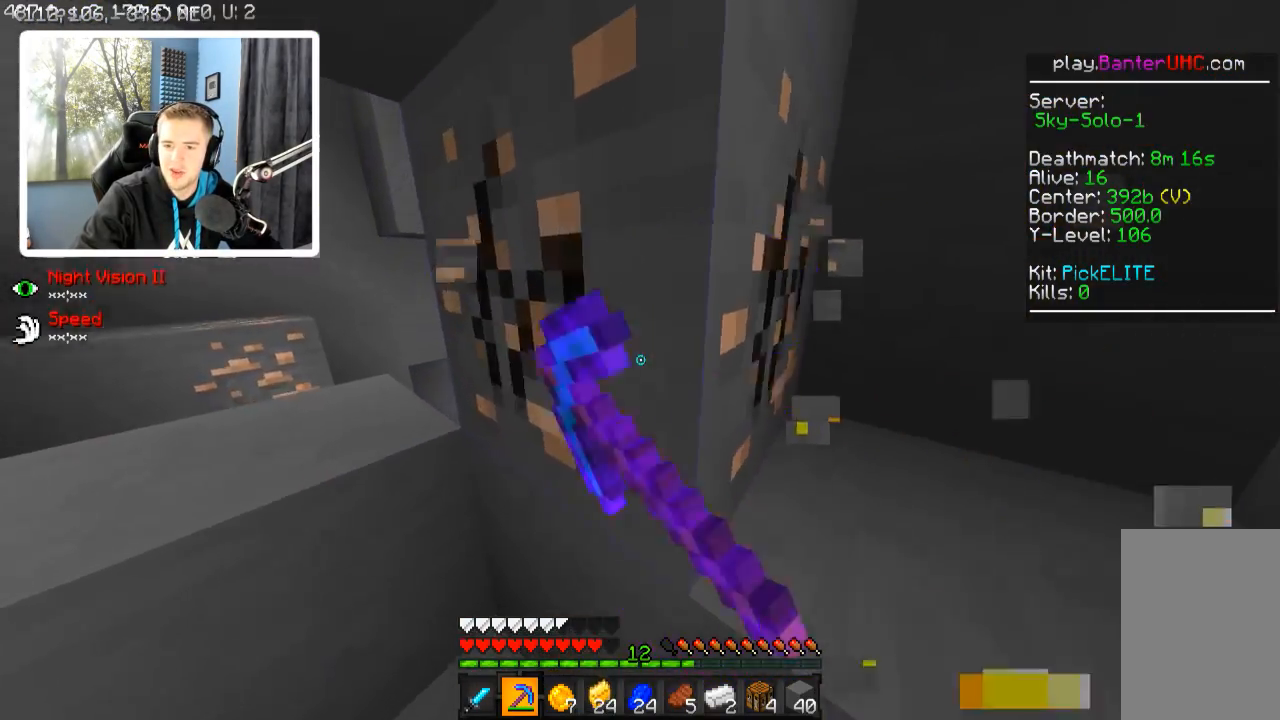
{"keys": ["a", "w"], "events": [[67, "w", "up"], [117, "a", "up"], [317, "a", "down"], [367, "w", "down"]]}
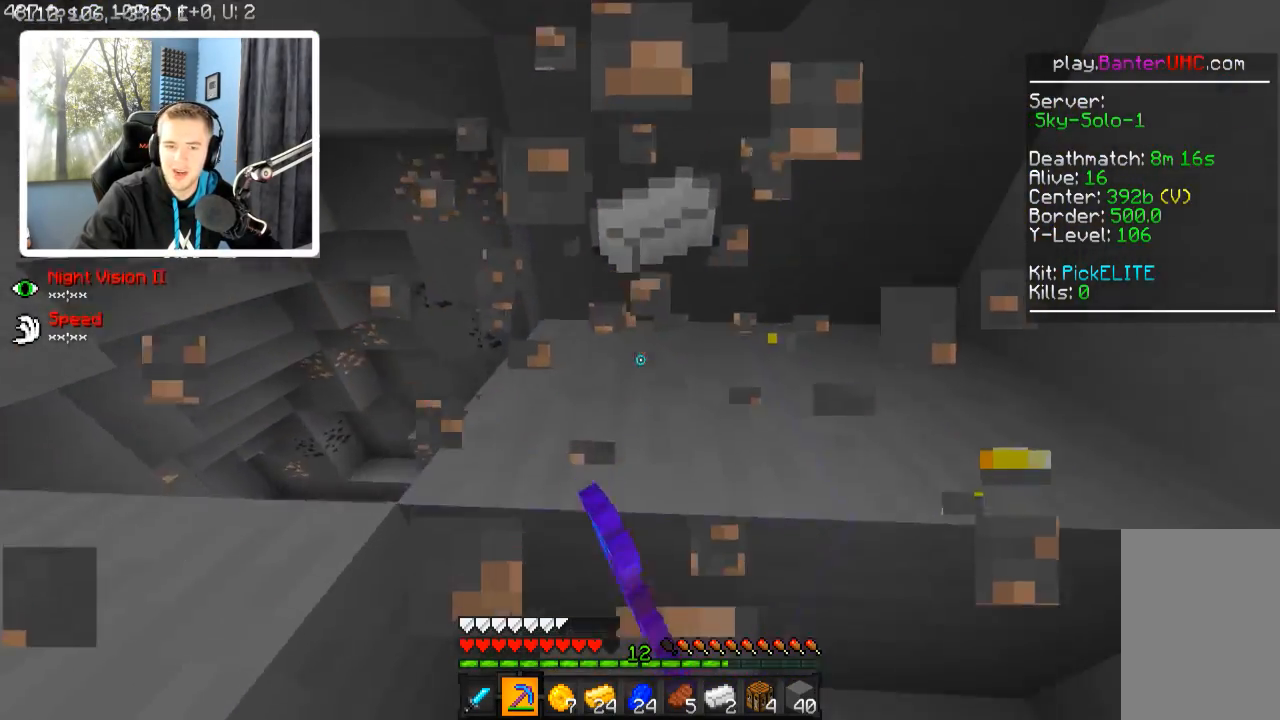
{"keys": [], "events": [[167, "a", "up"], [167, "w", "up"]]}
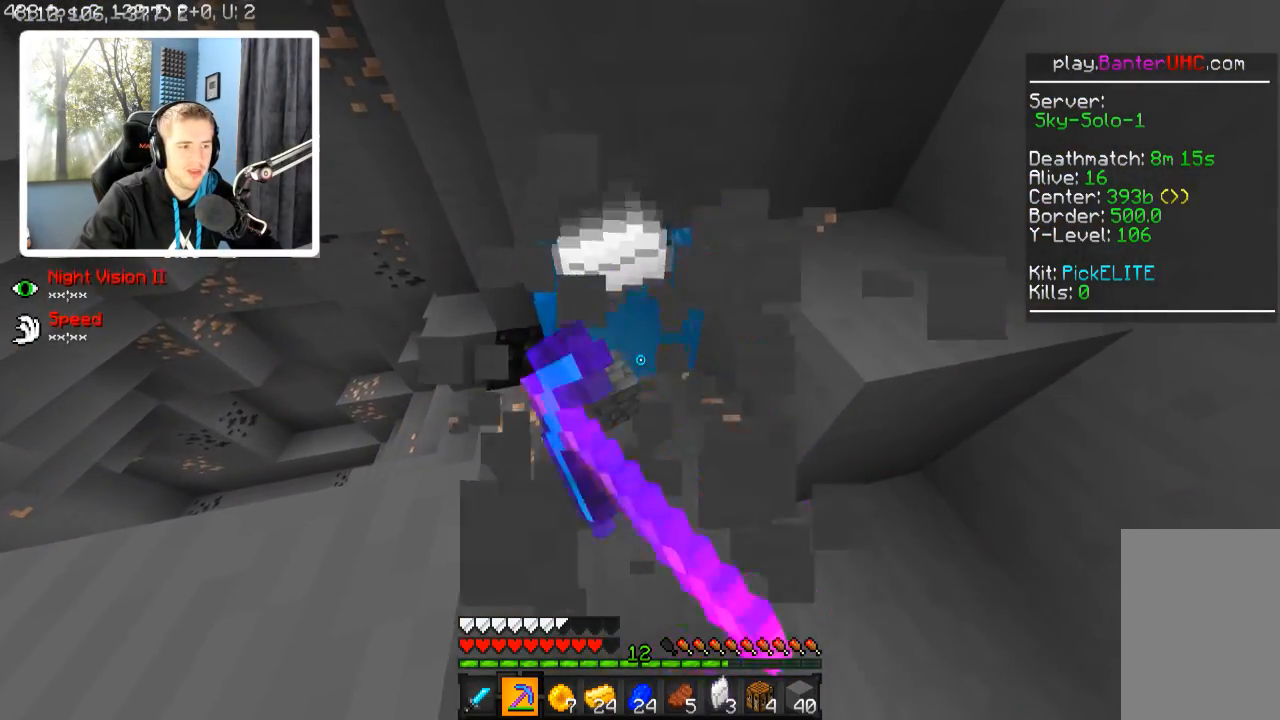
{"keys": ["d"], "events": [[117, "w", "down"], [267, "d", "down"], [417, "w", "up"]]}
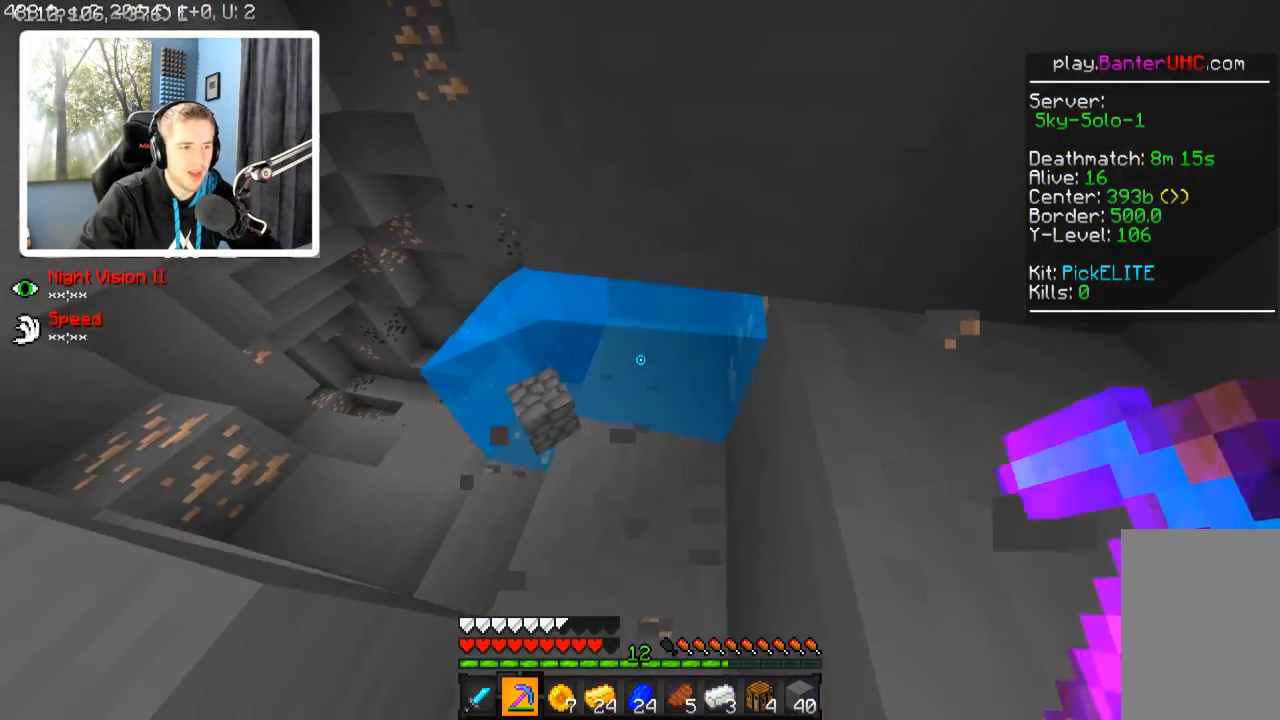
{"keys": [], "events": [[17, "d", "up"], [217, "s", "down"], [267, "a", "down"], [417, "a", "up"], [467, "s", "up"]]}
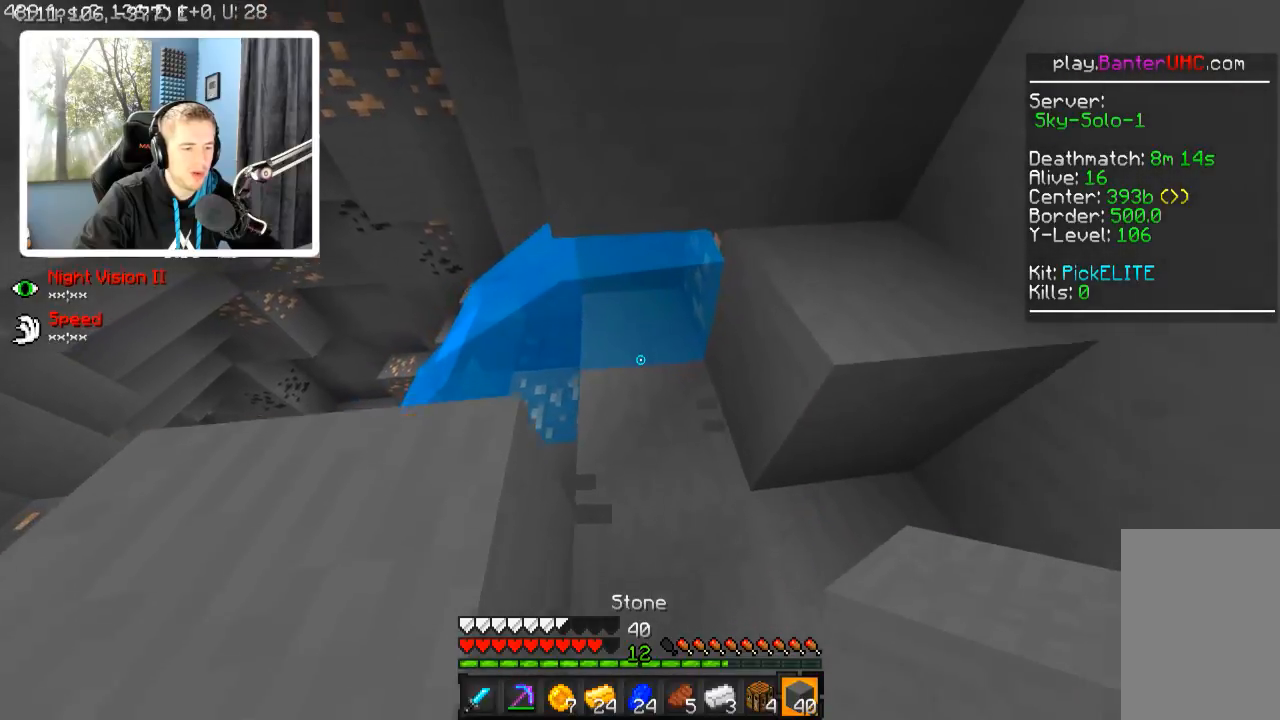
{"keys": ["w"], "events": [[417, "w", "down"]]}
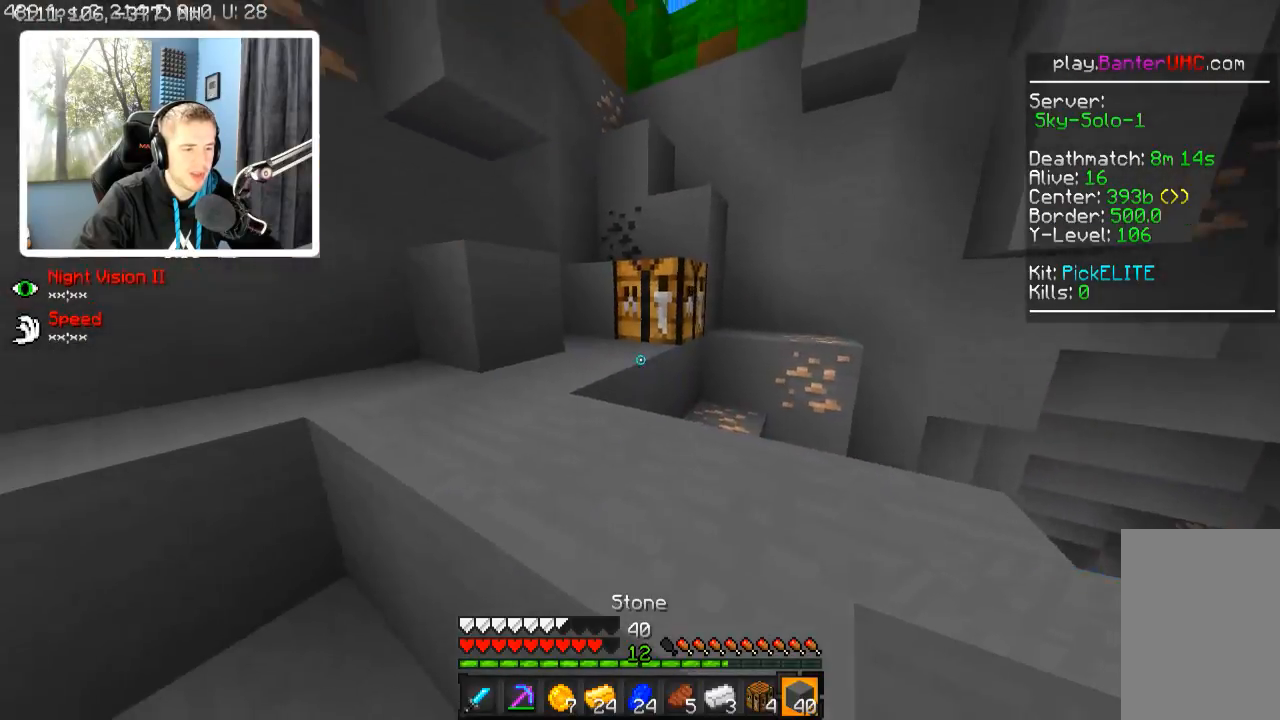
{"keys": ["w"], "events": [[67, "a", "down"], [217, "a", "up"]]}
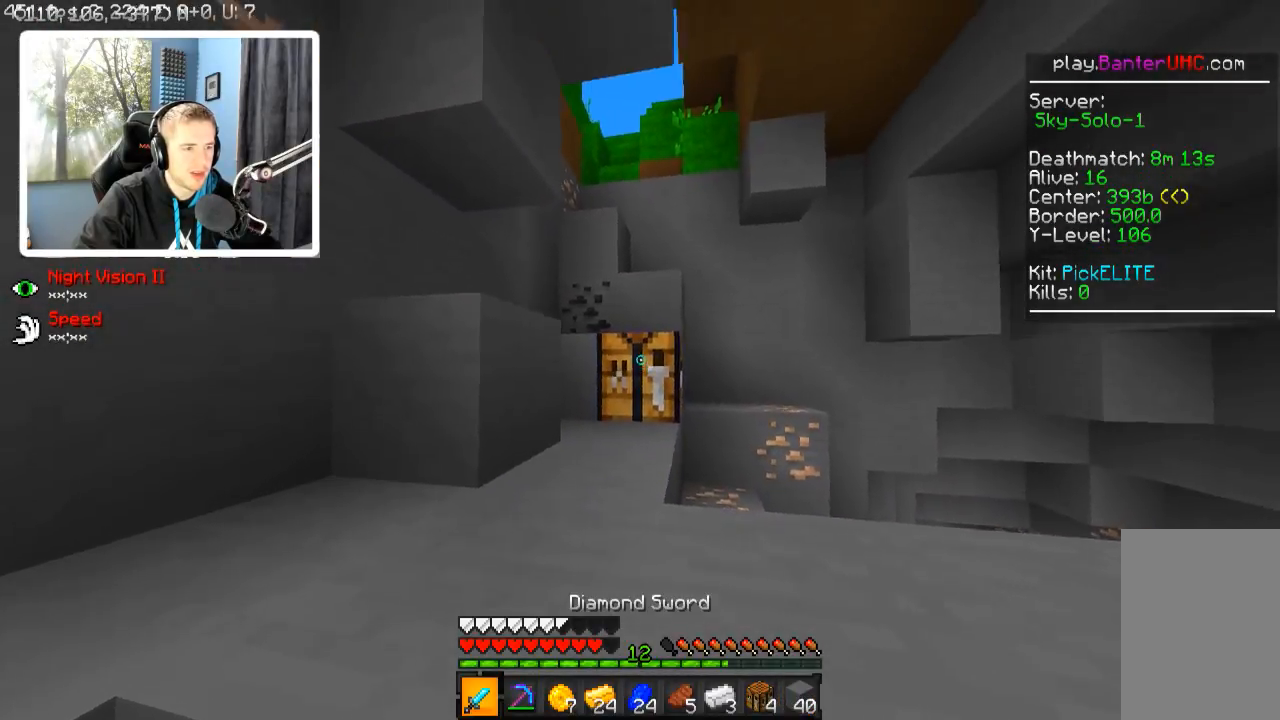
{"keys": ["w"], "events": [[100, "a", "down"], [267, "a", "up"]]}